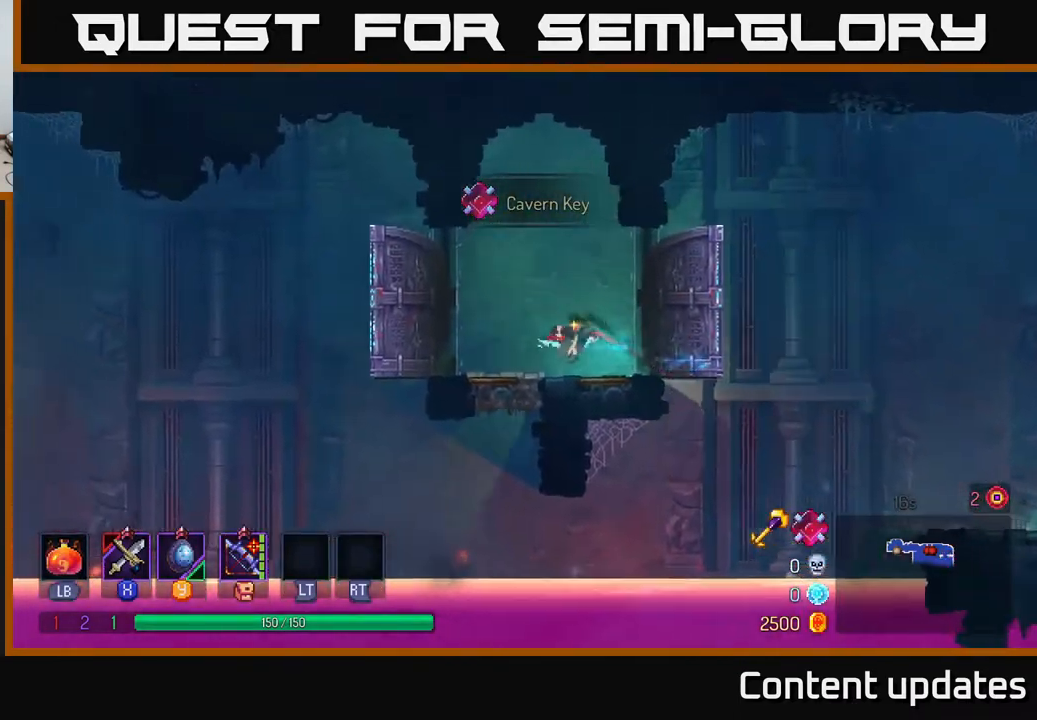
Gameplay with a controller (Xbox layout); each line is a JSON object with the inputs held at the frame after it. "events" lists button and stick changes between this image and that frame as [ms after this image, input, new state], when the widget could be followed in between.
{"buttons": ["A"], "left_stick": "left", "right_stick": "center", "events": [[367, "A", "down"]]}
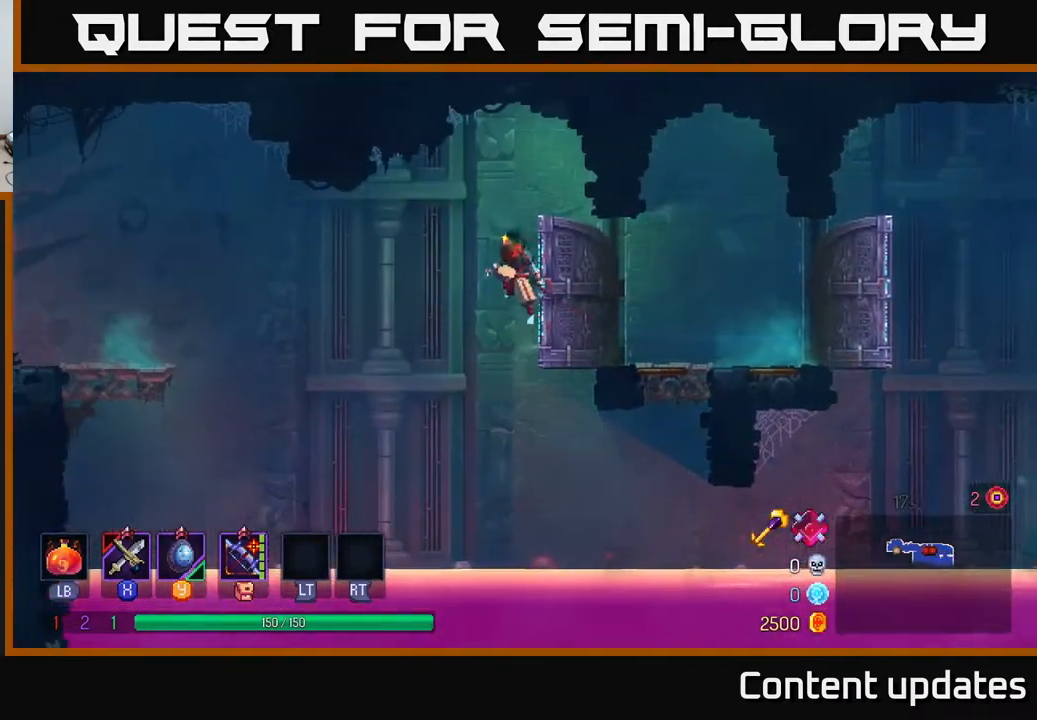
{"buttons": ["A"], "left_stick": "left", "right_stick": "center", "events": [[133, "A", "up"], [400, "A", "down"]]}
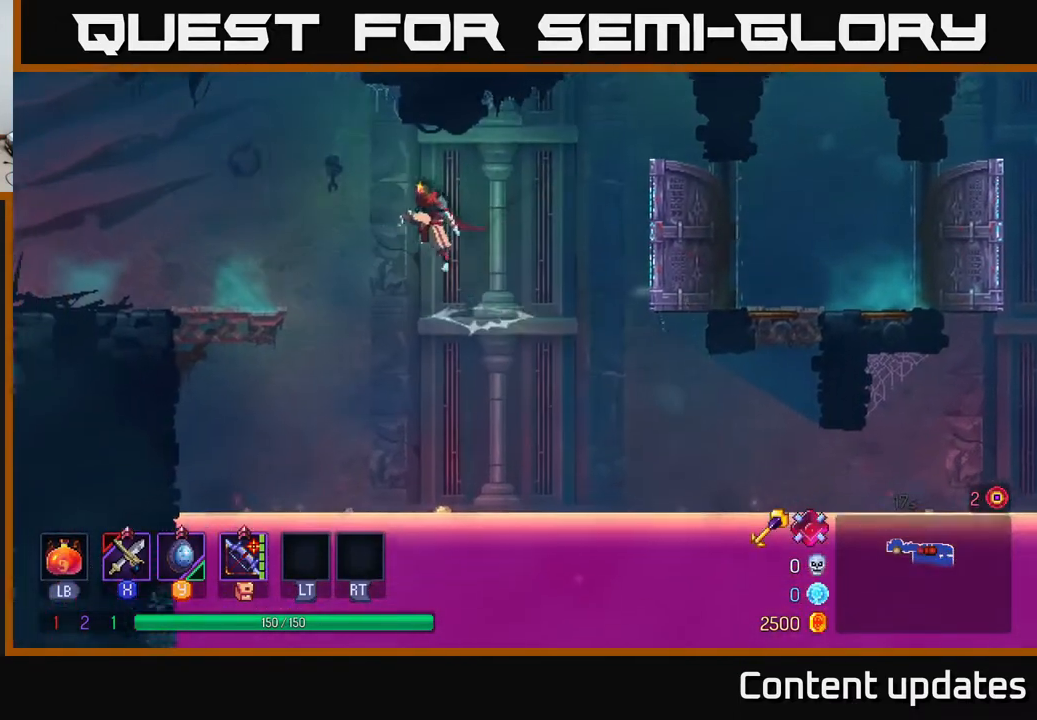
{"buttons": ["B"], "left_stick": "left", "right_stick": "center", "events": [[167, "A", "up"], [467, "B", "down"]]}
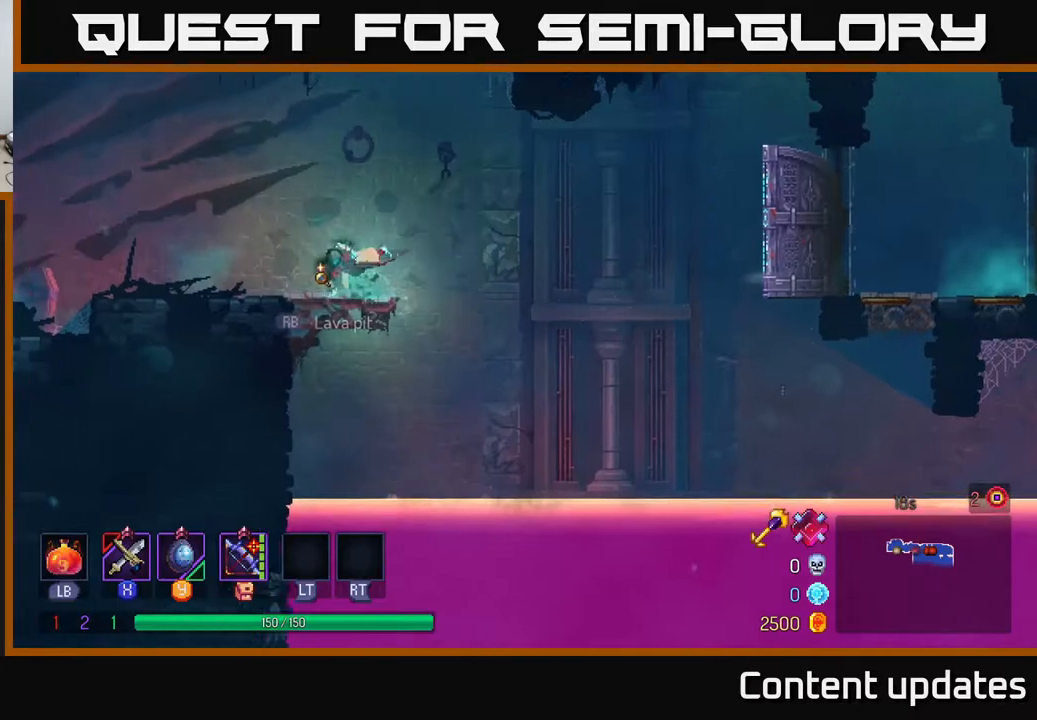
{"buttons": [], "left_stick": "left", "right_stick": "center", "events": [[150, "B", "up"]]}
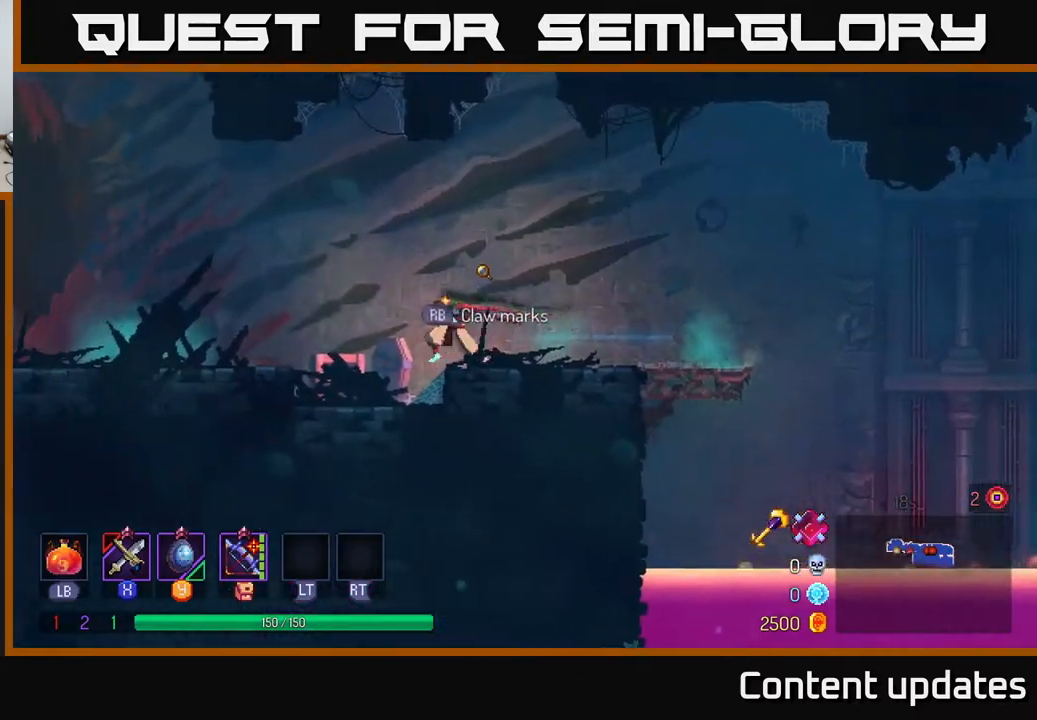
{"buttons": [], "left_stick": "left", "right_stick": "center", "events": [[333, "A", "down"], [467, "A", "up"]]}
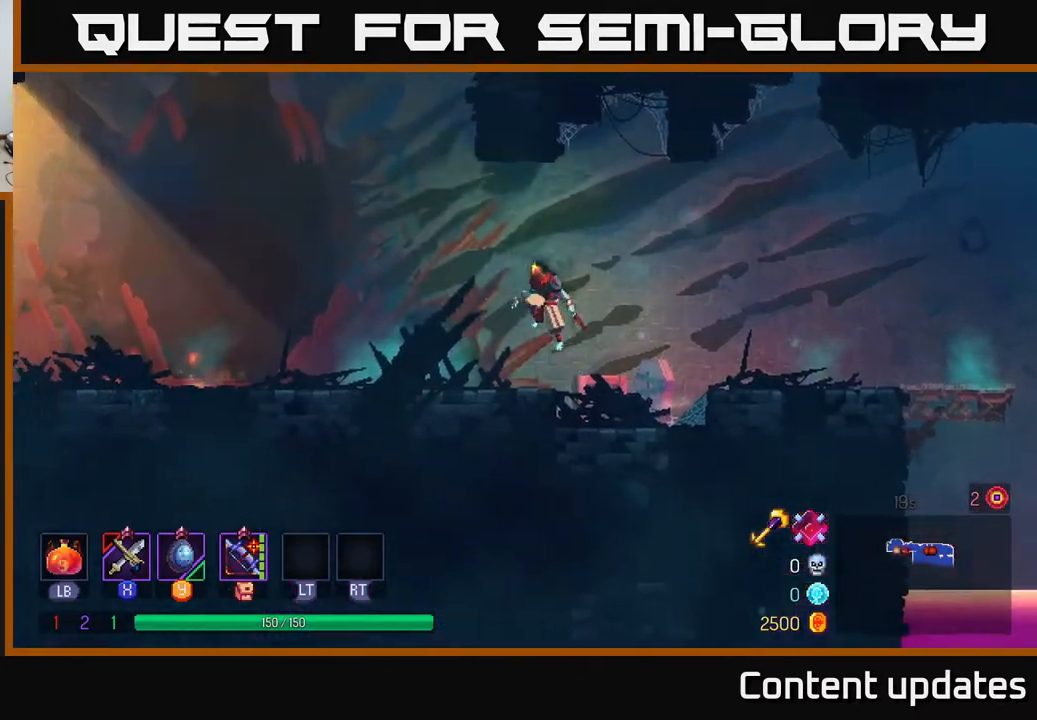
{"buttons": [], "left_stick": "left", "right_stick": "center", "events": [[250, "B", "down"], [417, "B", "up"]]}
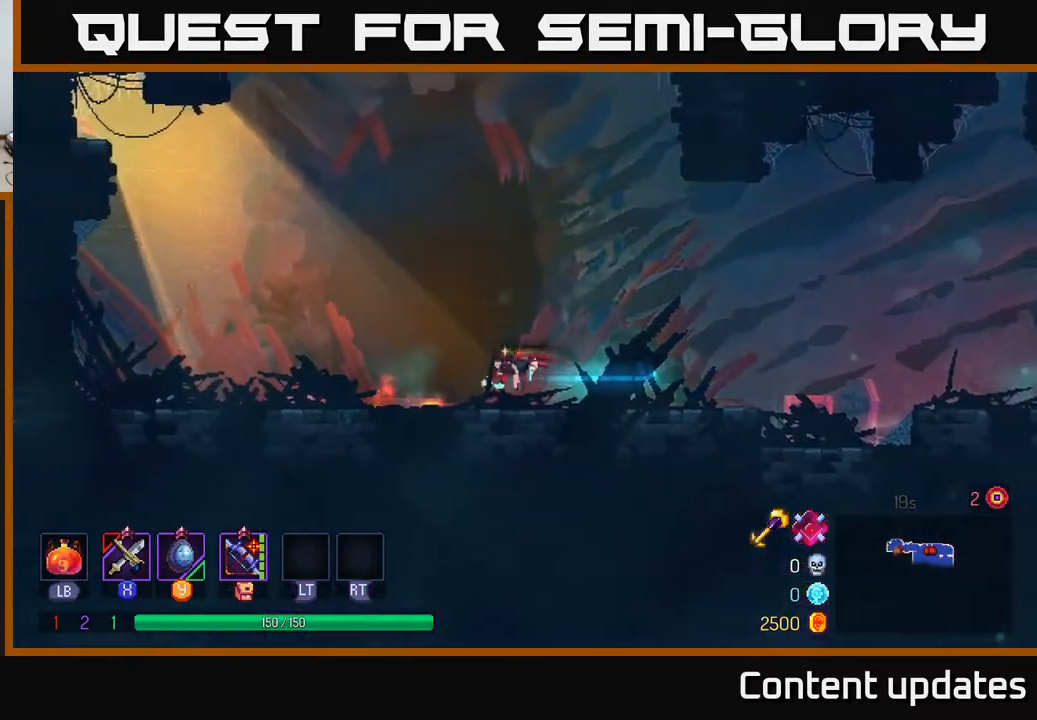
{"buttons": [], "left_stick": "right", "right_stick": "center", "events": [[150, "R1", "down"], [217, "left_stick", "center"], [250, "R1", "up"], [283, "left_stick", "right"]]}
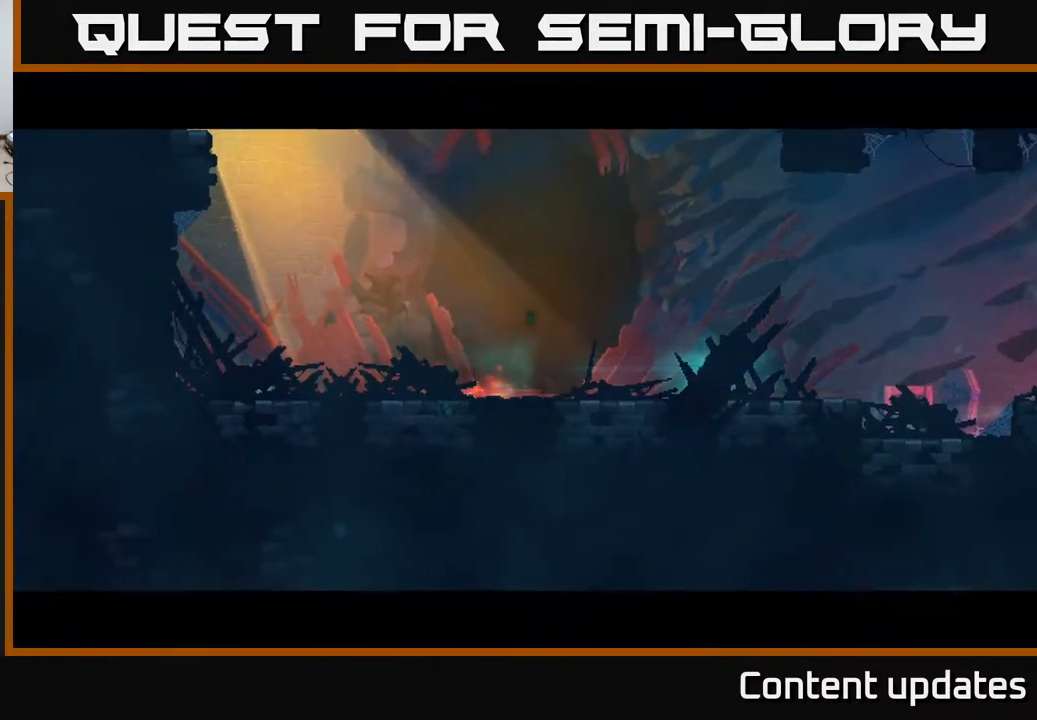
{"buttons": [], "left_stick": "right", "right_stick": "center", "events": [[167, "left_stick", "center"], [350, "left_stick", "right"]]}
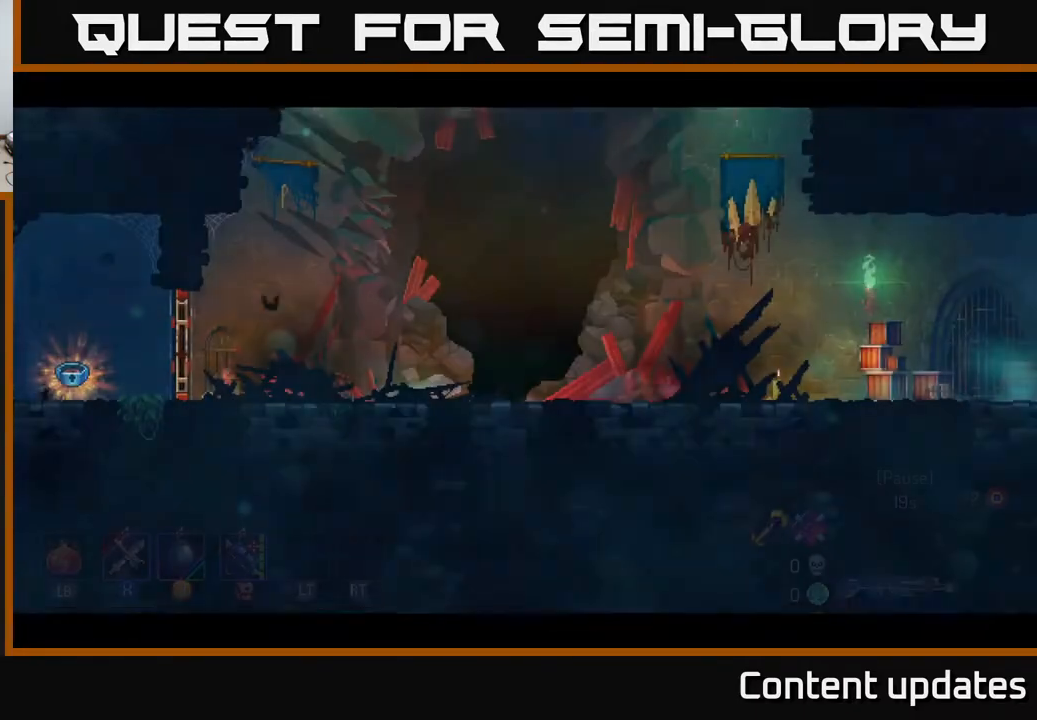
{"buttons": [], "left_stick": "right", "right_stick": "center", "events": []}
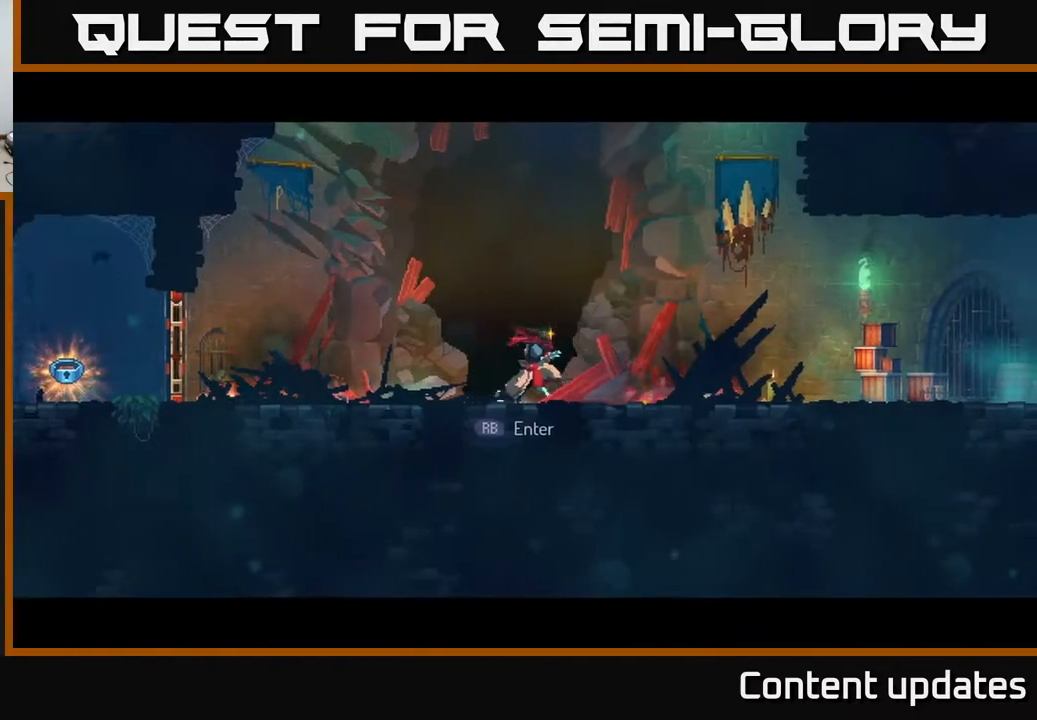
{"buttons": [], "left_stick": "right", "right_stick": "center", "events": [[267, "B", "down"], [467, "B", "up"]]}
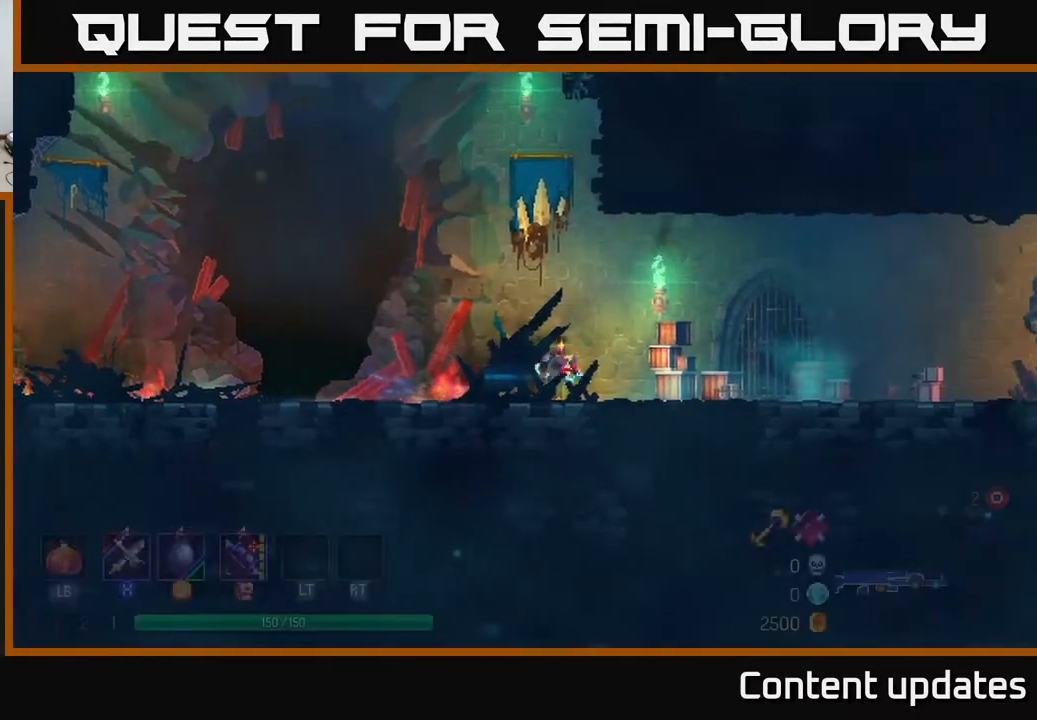
{"buttons": [], "left_stick": "right", "right_stick": "center", "events": [[283, "A", "down"], [350, "A", "up"]]}
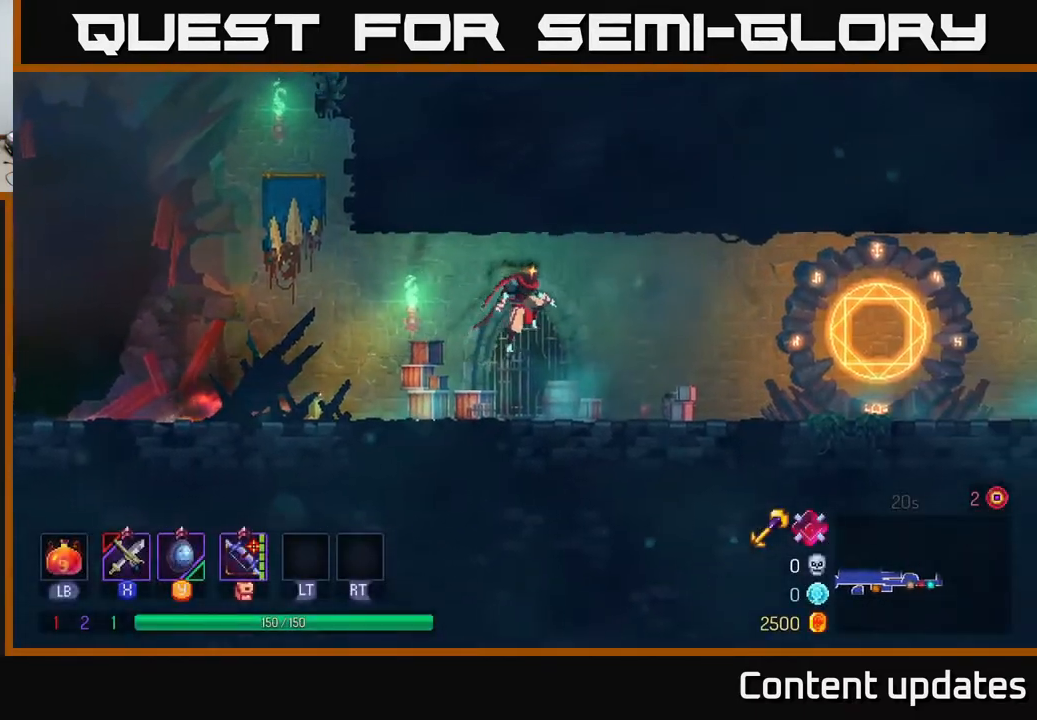
{"buttons": [], "left_stick": "right", "right_stick": "center", "events": [[300, "B", "down"], [467, "B", "up"]]}
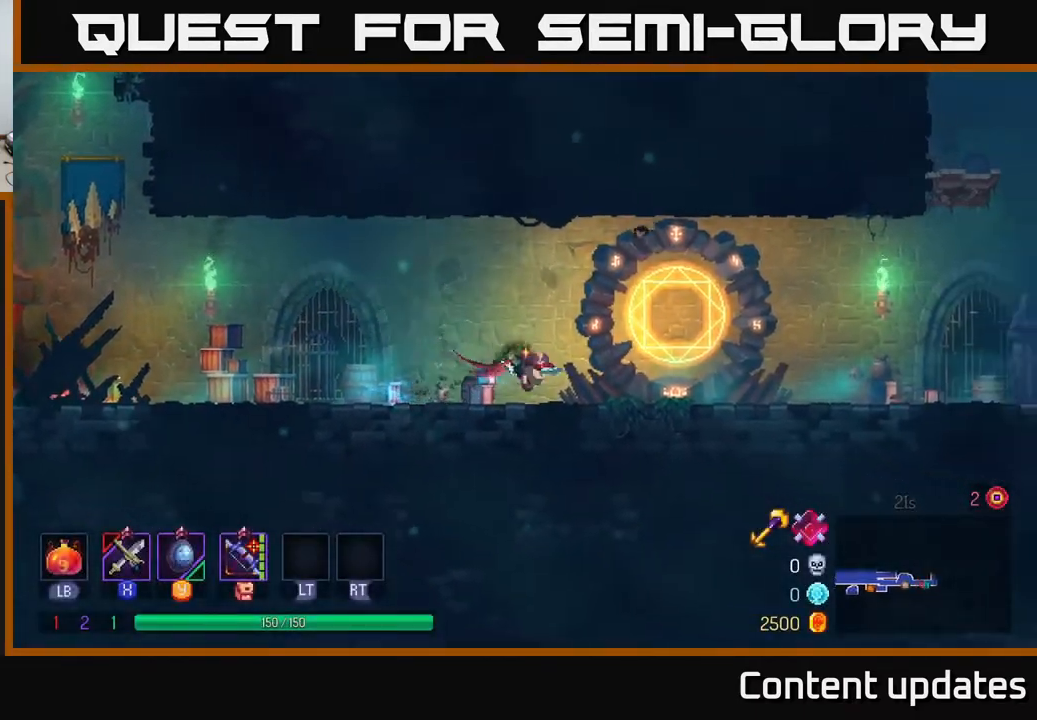
{"buttons": [], "left_stick": "right", "right_stick": "center", "events": []}
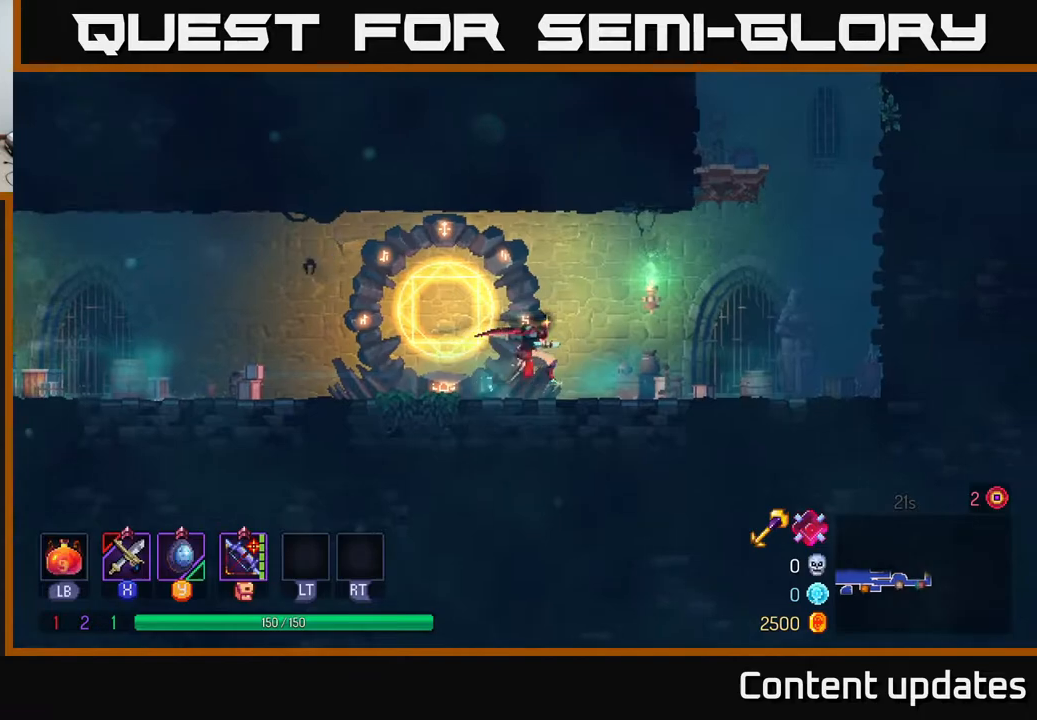
{"buttons": [], "left_stick": "right", "right_stick": "center", "events": []}
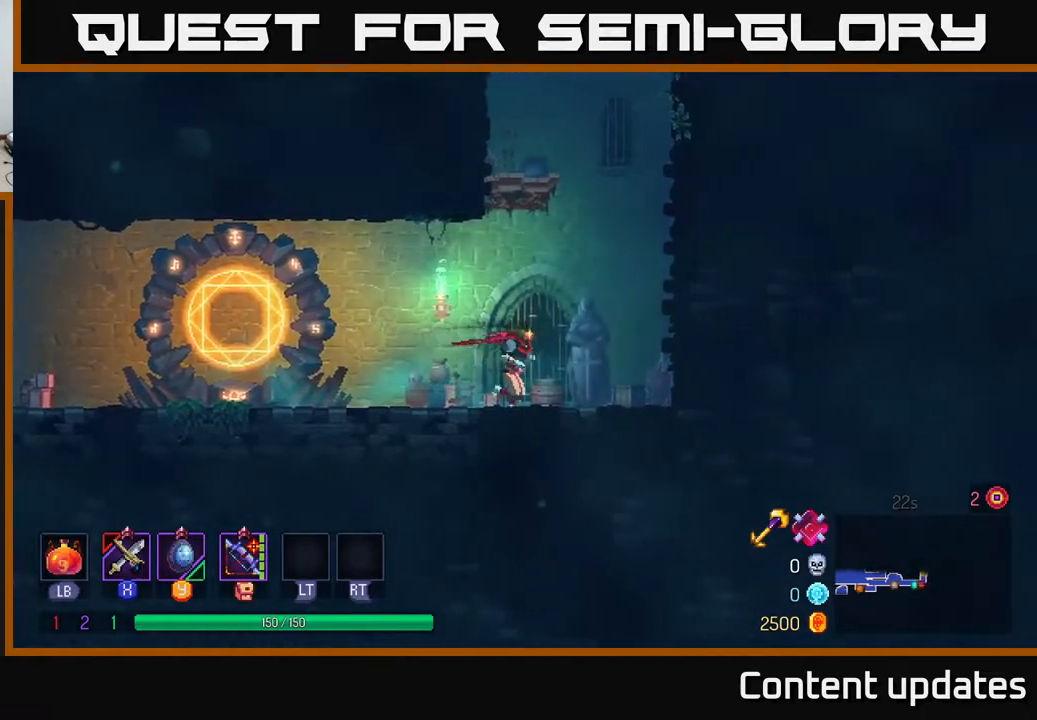
{"buttons": [], "left_stick": "up-right", "right_stick": "center", "events": [[33, "A", "down"], [167, "A", "up"], [267, "A", "down"], [383, "left_stick", "up-right"], [467, "A", "up"]]}
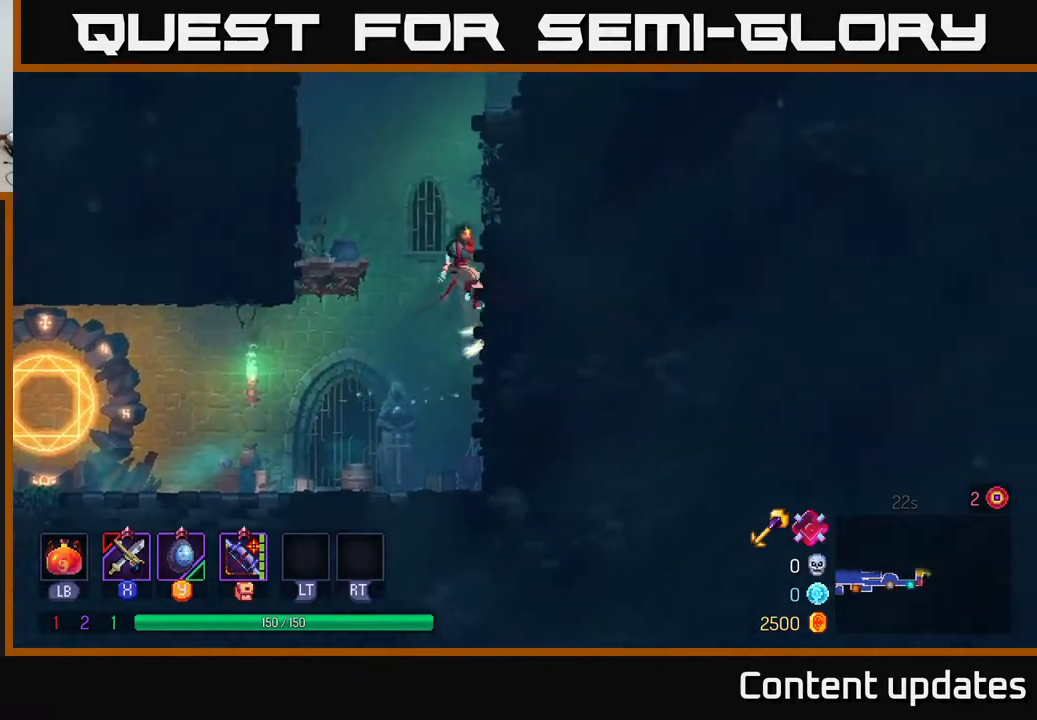
{"buttons": [], "left_stick": "up-left", "right_stick": "center", "events": [[250, "left_stick", "up-left"], [267, "A", "down"], [400, "A", "up"]]}
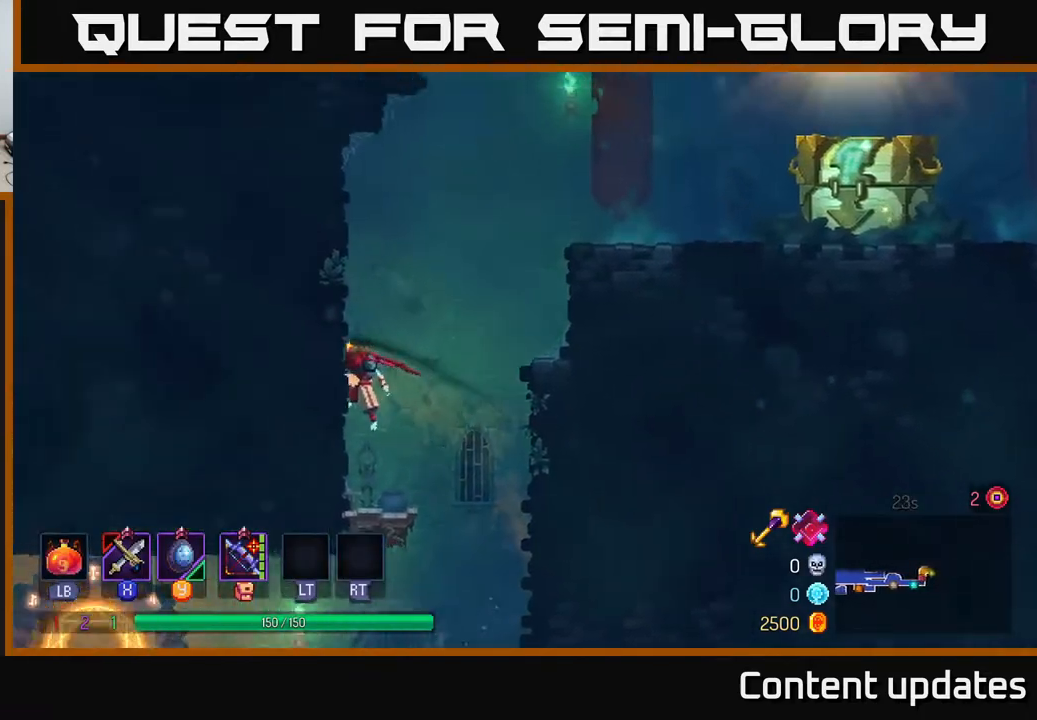
{"buttons": ["A"], "left_stick": "up-right", "right_stick": "center", "events": [[133, "A", "down"], [133, "left_stick", "up-right"], [283, "A", "up"], [367, "A", "down"]]}
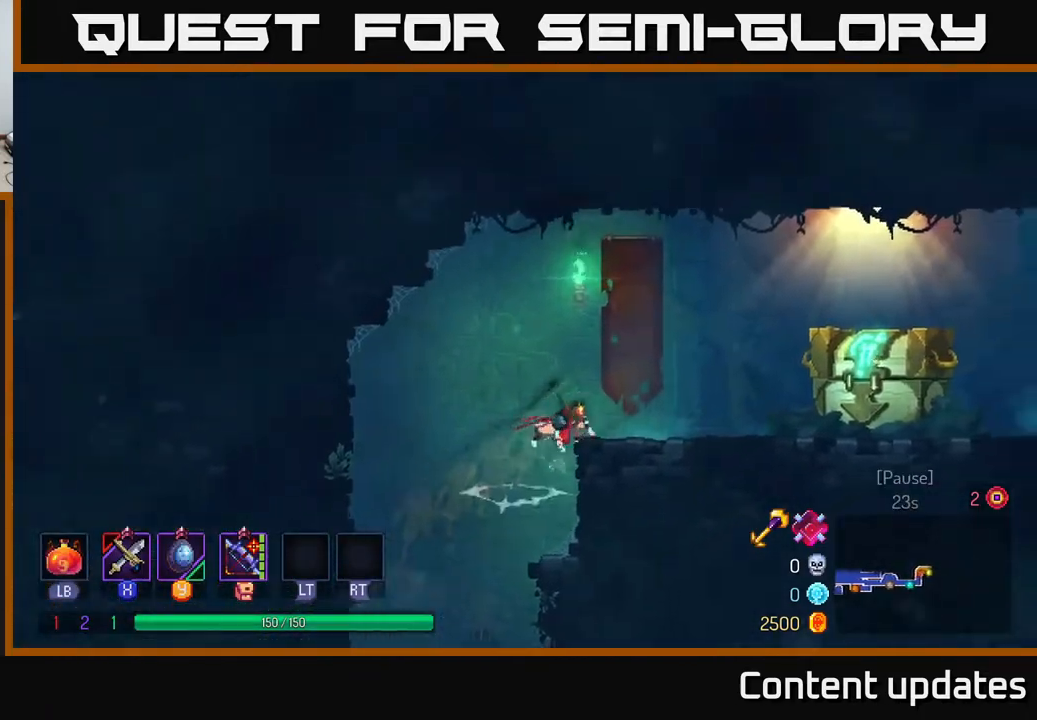
{"buttons": [], "left_stick": "right", "right_stick": "center", "events": [[33, "A", "up"], [83, "B", "down"], [217, "B", "up"], [217, "left_stick", "right"]]}
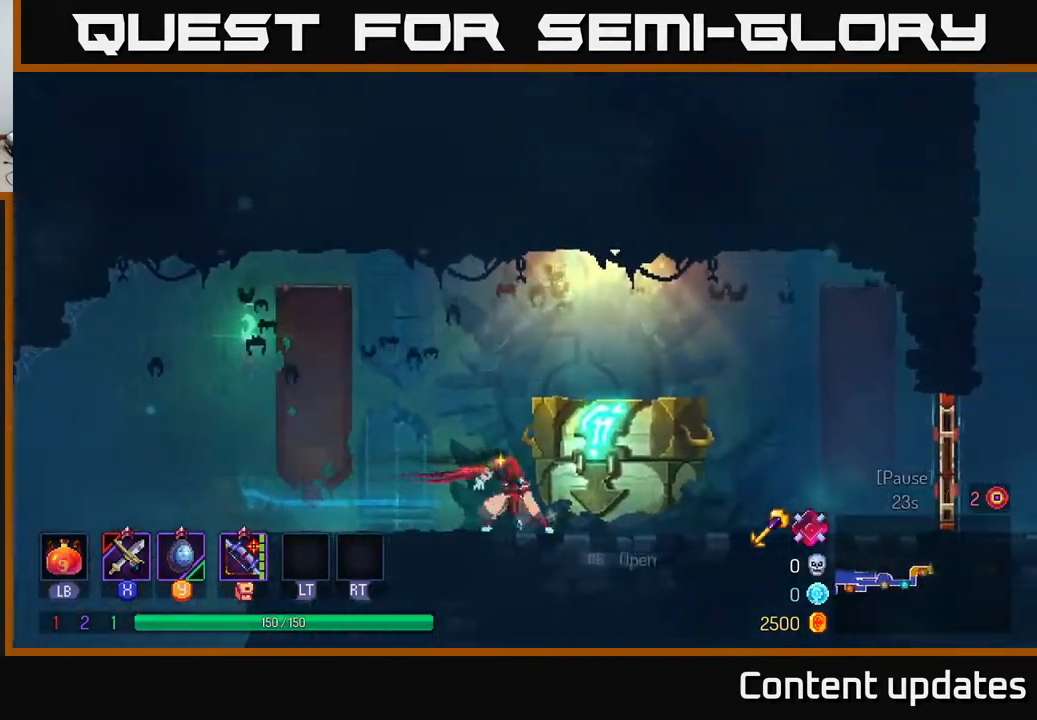
{"buttons": [], "left_stick": "center", "right_stick": "center", "events": [[33, "R1", "down"], [133, "R1", "up"], [333, "left_stick", "center"]]}
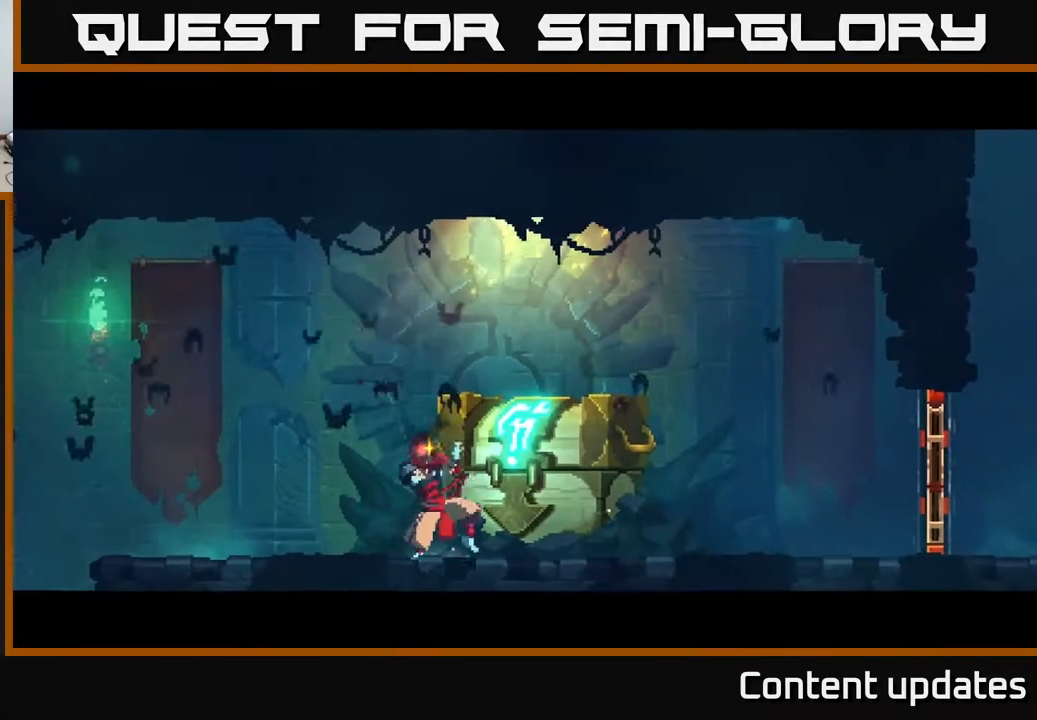
{"buttons": [], "left_stick": "center", "right_stick": "center", "events": []}
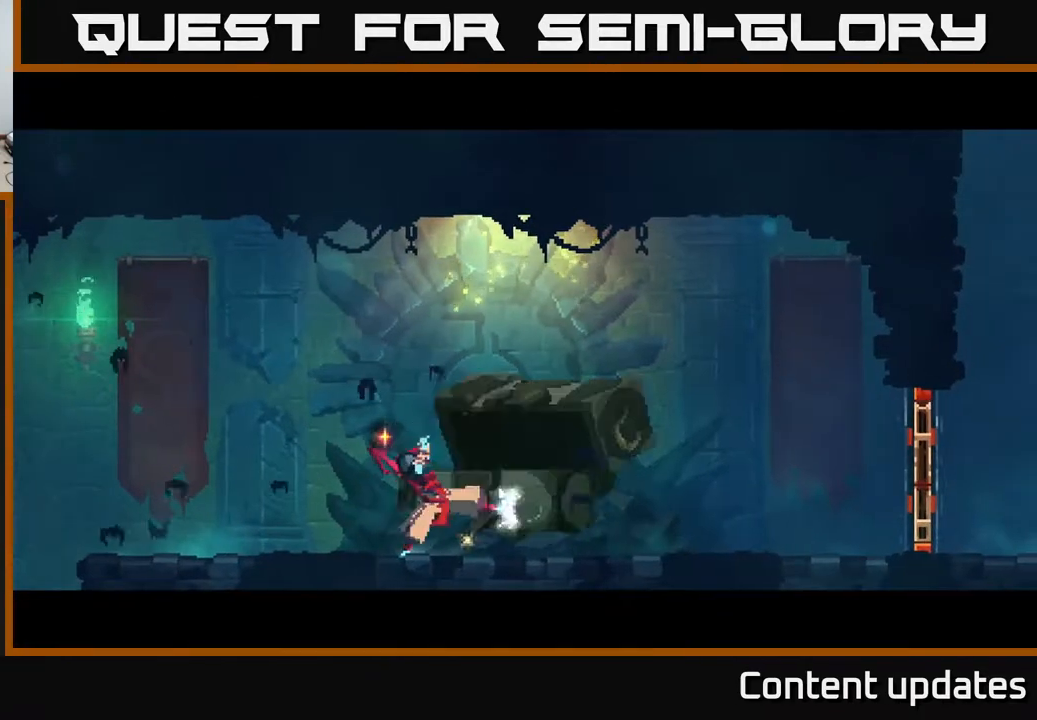
{"buttons": [], "left_stick": "center", "right_stick": "center", "events": []}
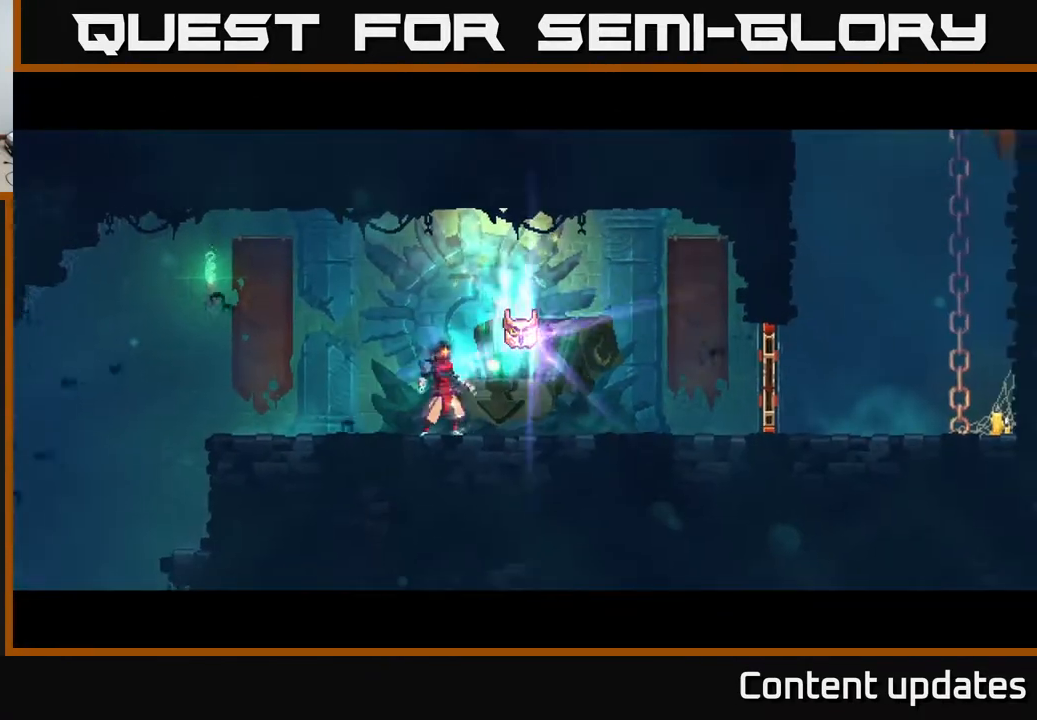
{"buttons": [], "left_stick": "right", "right_stick": "center", "events": [[317, "left_stick", "right"]]}
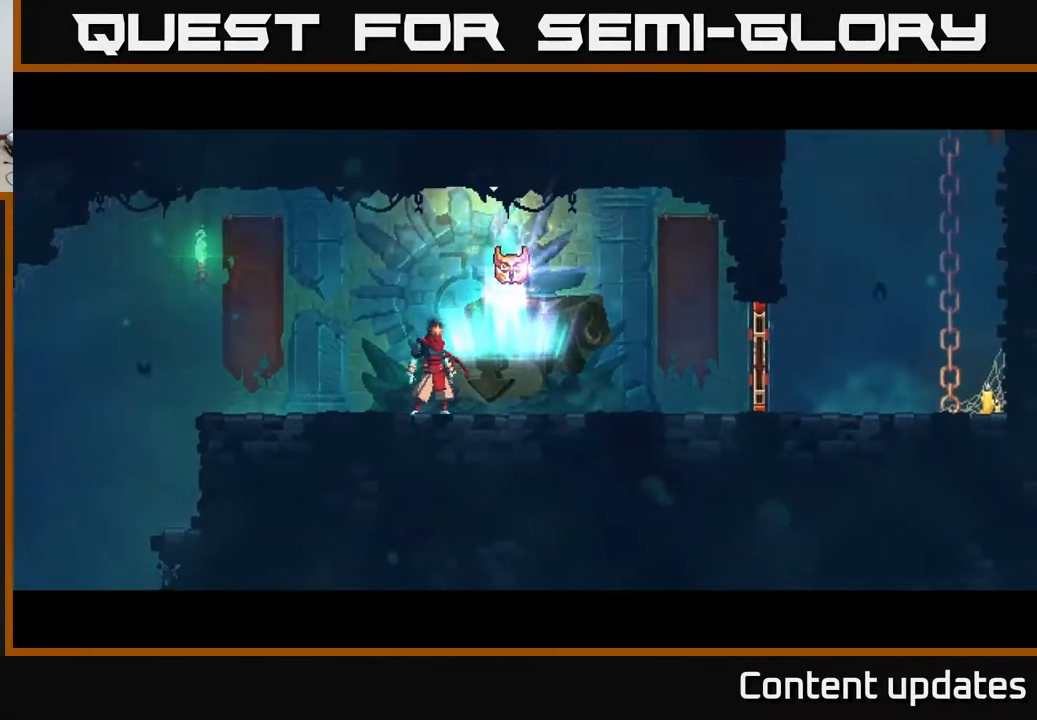
{"buttons": [], "left_stick": "center", "right_stick": "center", "events": [[117, "R1", "down"], [267, "left_stick", "center"], [433, "R1", "up"]]}
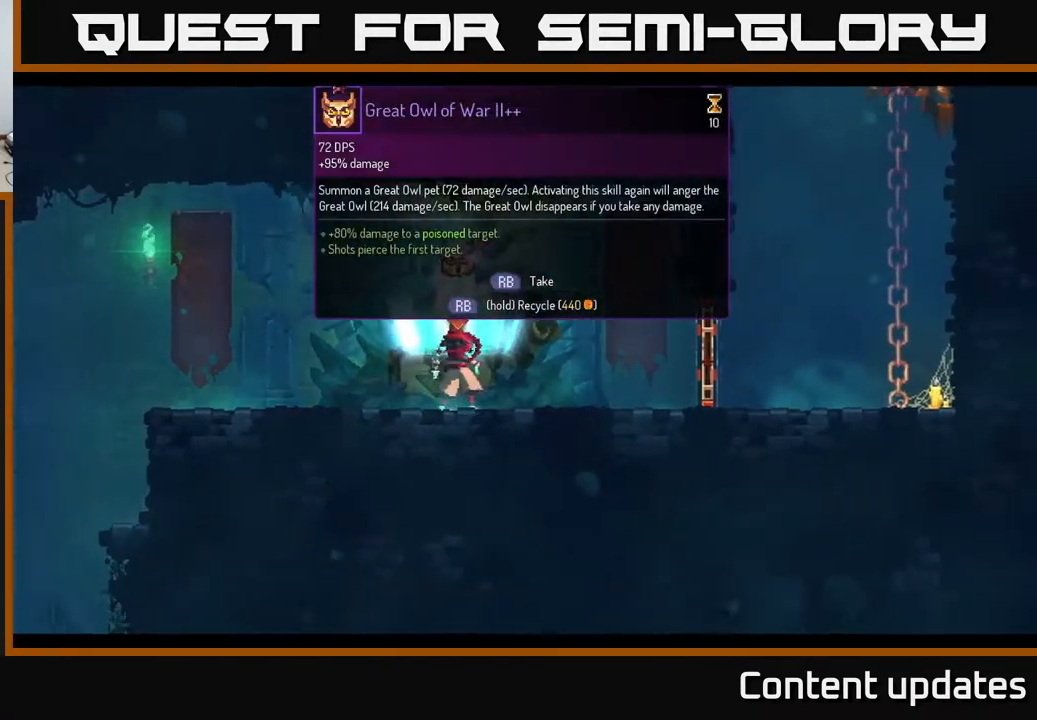
{"buttons": [], "left_stick": "right", "right_stick": "center", "events": [[233, "left_stick", "right"], [250, "R1", "down"], [317, "R1", "up"]]}
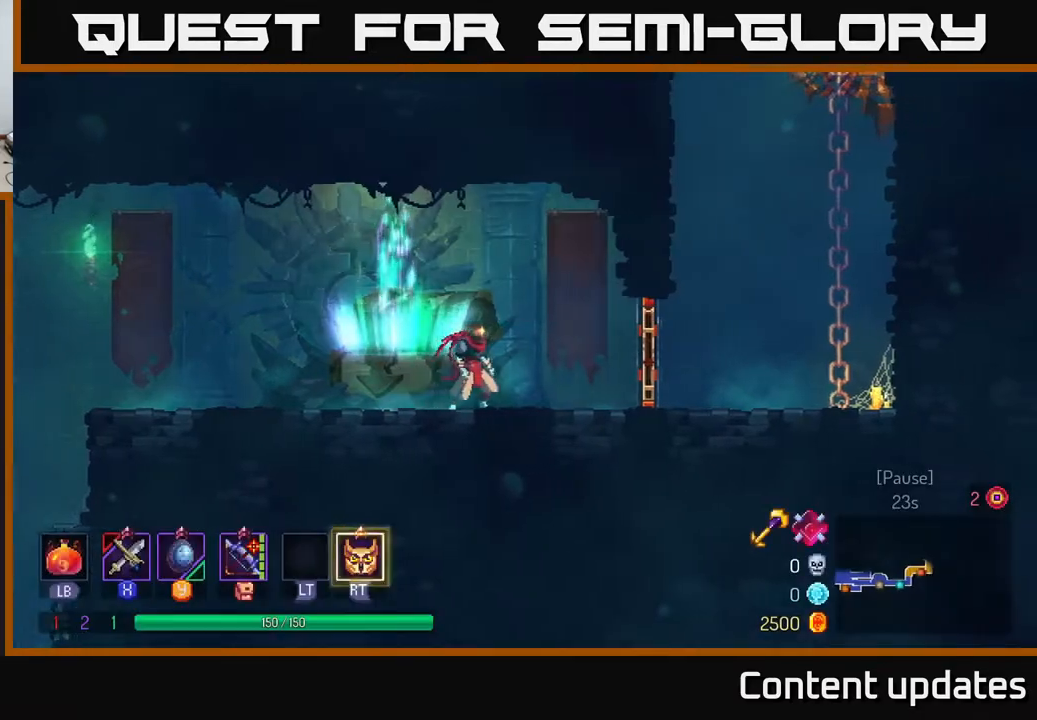
{"buttons": [], "left_stick": "right", "right_stick": "center", "events": [[133, "B", "down"], [233, "B", "up"]]}
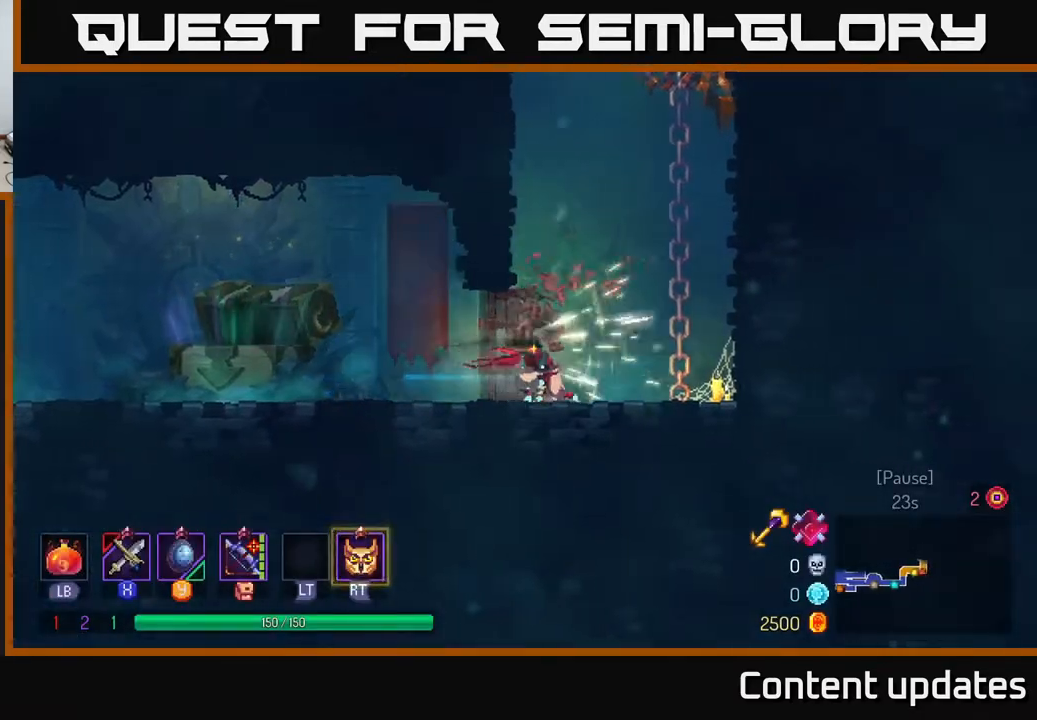
{"buttons": ["A"], "left_stick": "right", "right_stick": "center", "events": [[150, "A", "down"], [317, "A", "up"], [383, "A", "down"]]}
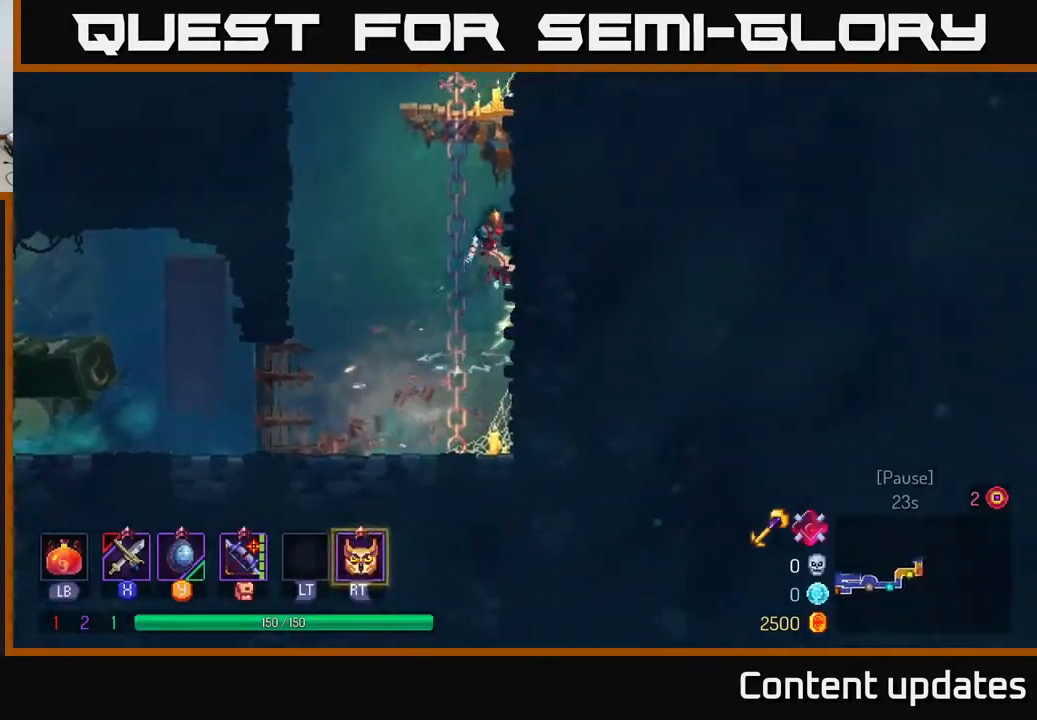
{"buttons": [], "left_stick": "up-left", "right_stick": "center", "events": [[17, "A", "up"], [67, "left_stick", "up-right"], [200, "left_stick", "up-left"], [250, "A", "down"], [367, "A", "up"]]}
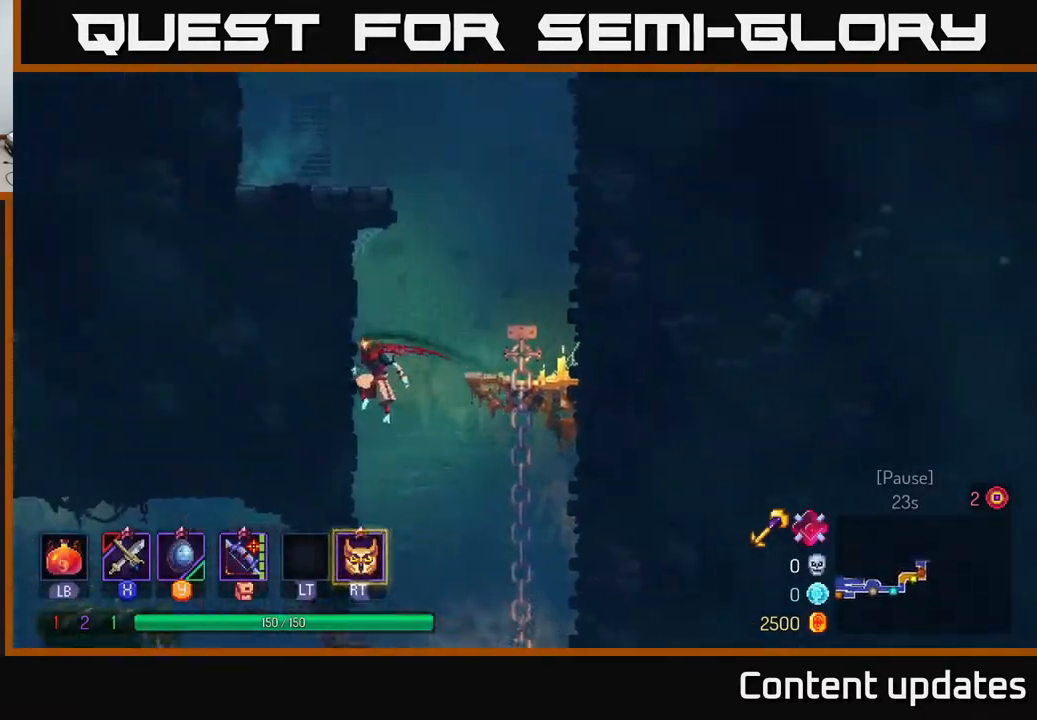
{"buttons": ["A"], "left_stick": "up-right", "right_stick": "center", "events": [[100, "R2", "down"], [183, "left_stick", "up-right"], [200, "R2", "up"], [233, "A", "down"], [383, "A", "up"], [467, "A", "down"]]}
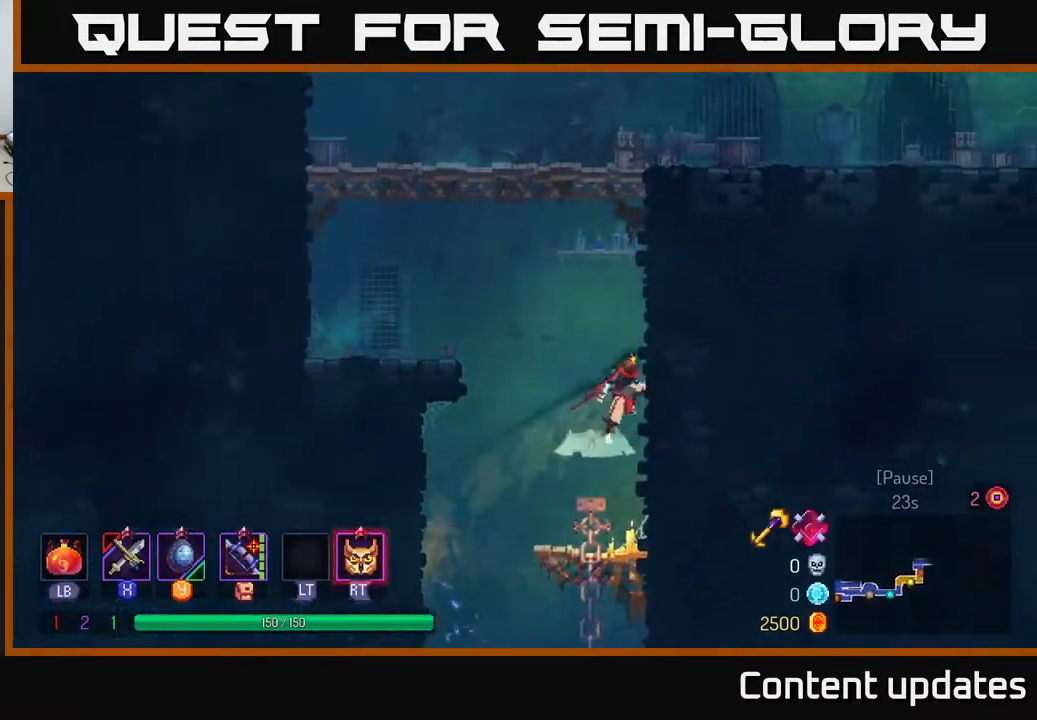
{"buttons": ["A"], "left_stick": "up-right", "right_stick": "center", "events": [[133, "A", "up"], [467, "A", "down"]]}
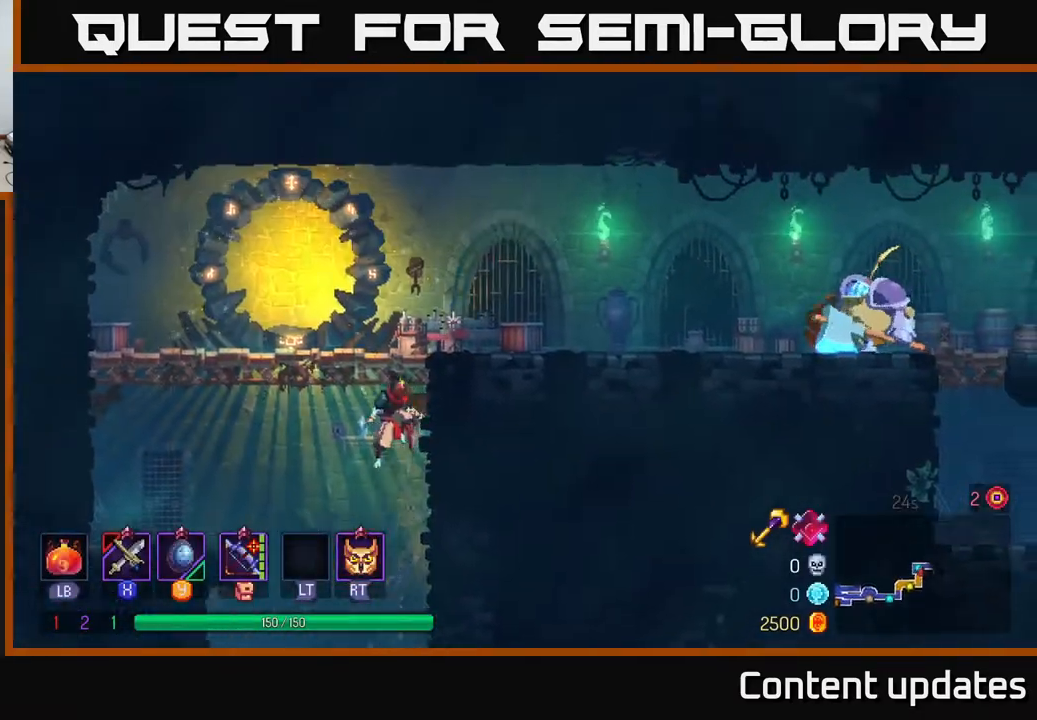
{"buttons": [], "left_stick": "right", "right_stick": "center", "events": [[67, "A", "up"], [167, "A", "down"], [233, "A", "up"], [300, "R2", "down"], [383, "left_stick", "right"], [400, "R2", "up"]]}